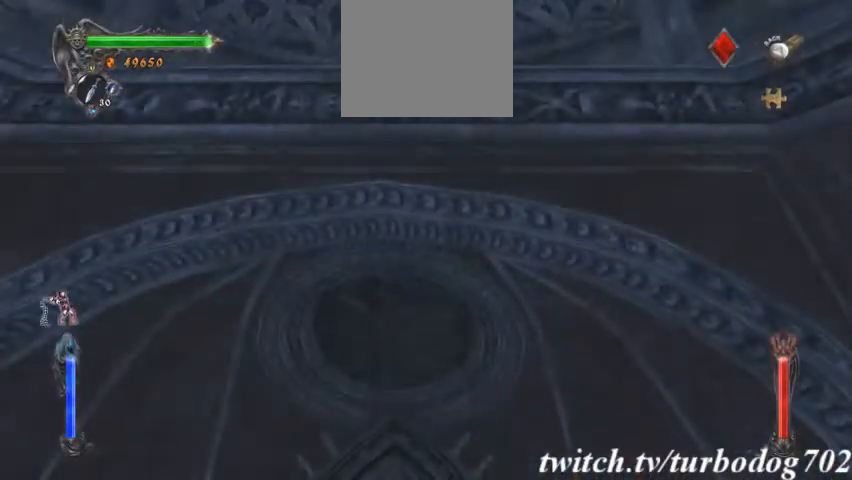
Gameplay with a controller (PlayStation layout); each line is a JSON object with the inputs held at the frame after it (dt_ms = milliseconds from this image to that frame). "events" lists button and stick changes between this image and that frame as [ms after this image, input, new state], when the widget could be followed in between. Not read: HOME L3 R1 R3.
{"dt_ms": 1000, "buttons": ["CROSS"], "events": [[767, "SQUARE", "up"], [867, "CROSS", "down"]]}
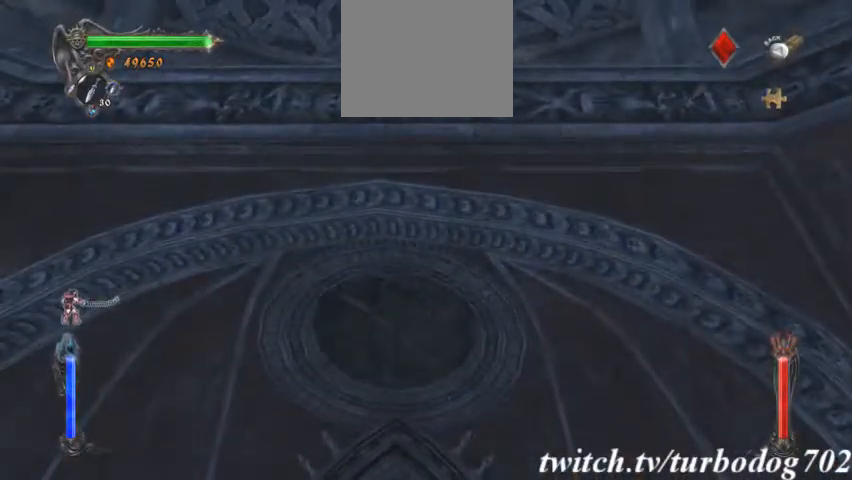
{"dt_ms": 500, "buttons": [], "events": [[133, "CROSS", "up"]]}
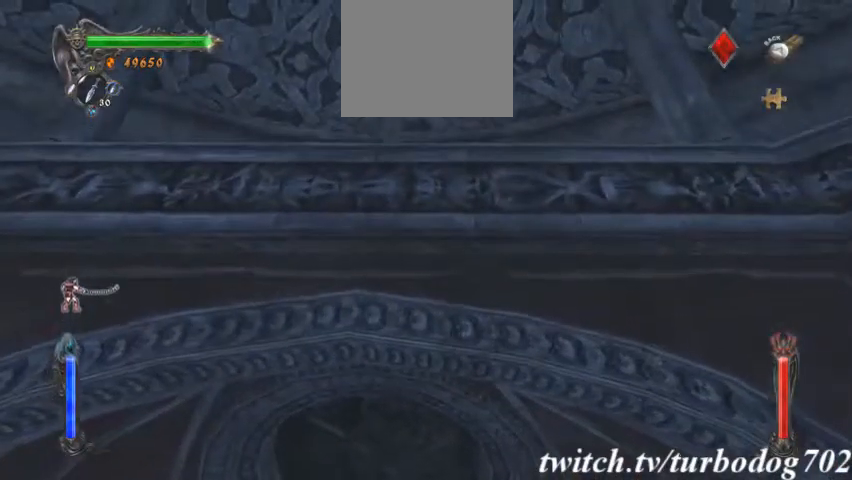
{"dt_ms": 500, "buttons": [], "events": []}
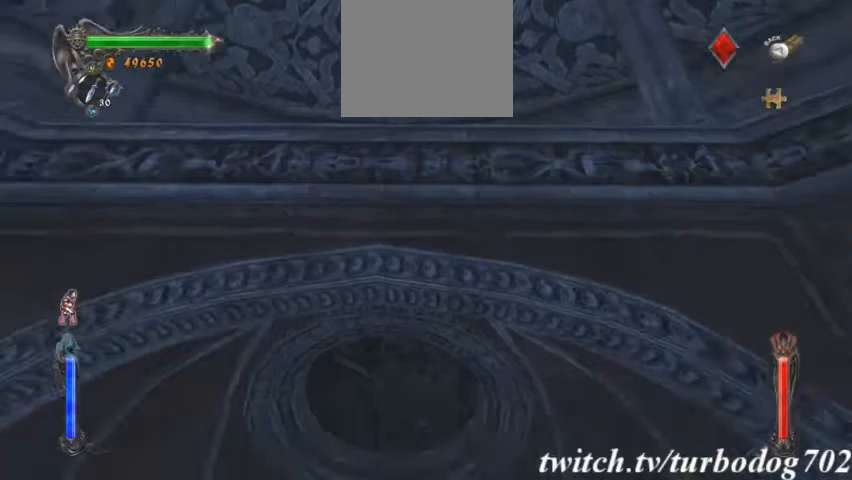
{"dt_ms": 500, "buttons": [], "events": []}
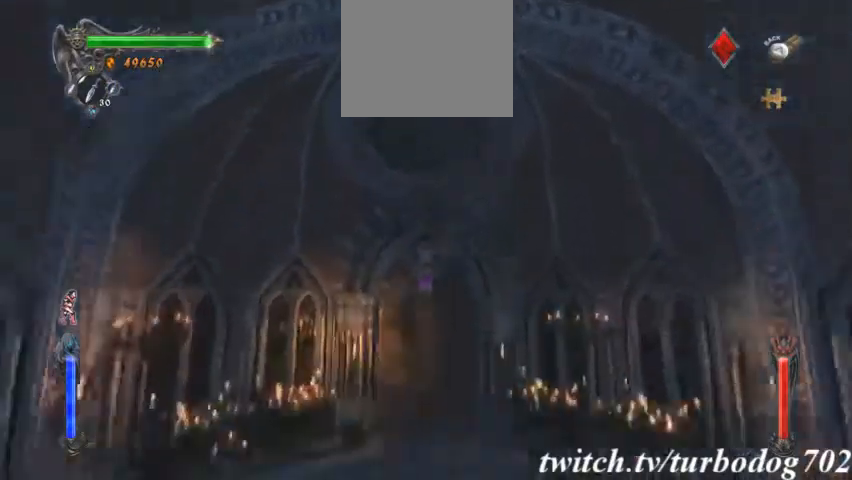
{"dt_ms": 500, "buttons": [], "events": []}
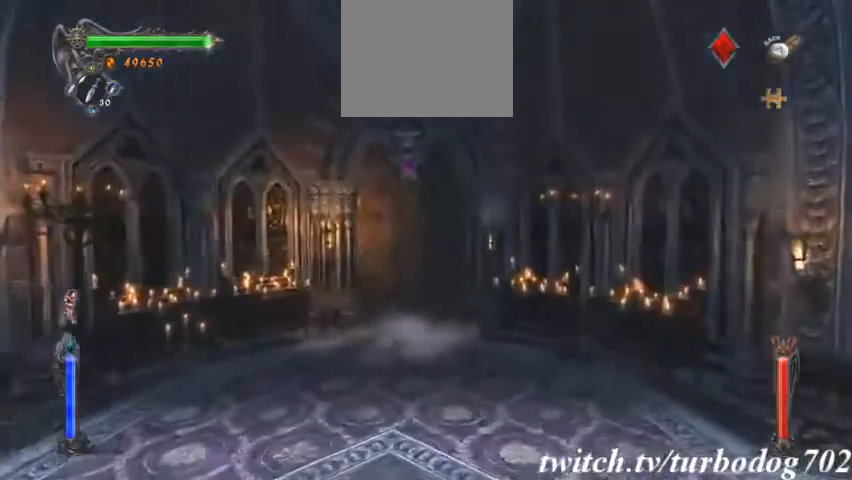
{"dt_ms": 500, "buttons": [], "events": []}
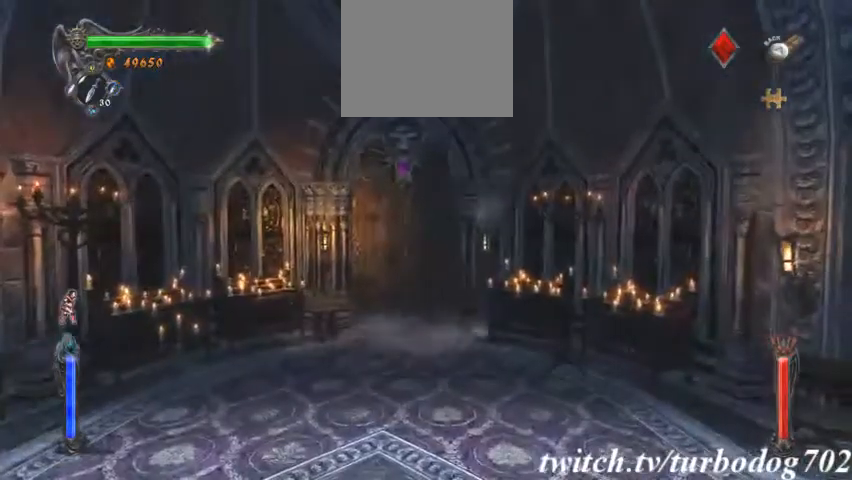
{"dt_ms": 500, "buttons": ["CROSS"], "events": [[400, "CROSS", "down"]]}
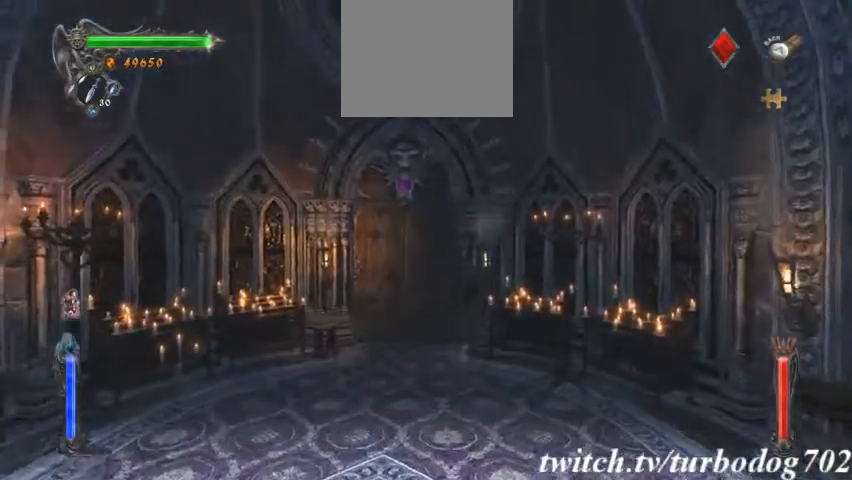
{"dt_ms": 500, "buttons": ["CROSS"], "events": [[267, "CROSS", "up"], [367, "CROSS", "down"]]}
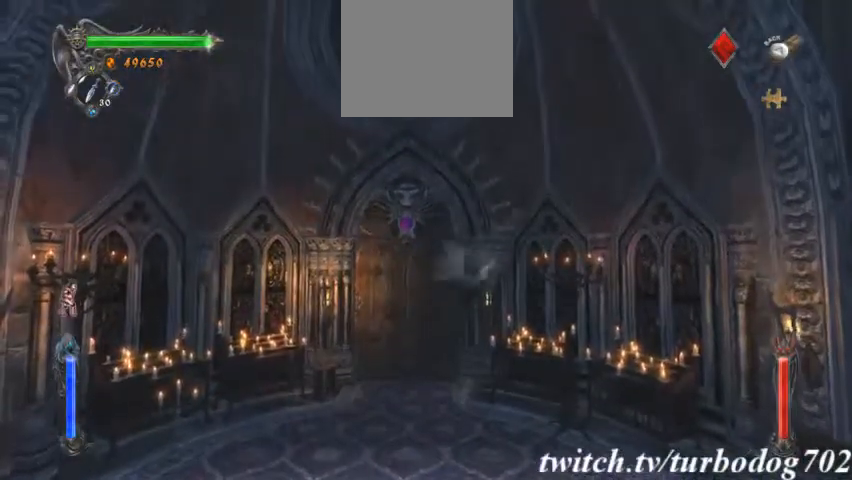
{"dt_ms": 500, "buttons": ["SQUARE"]}
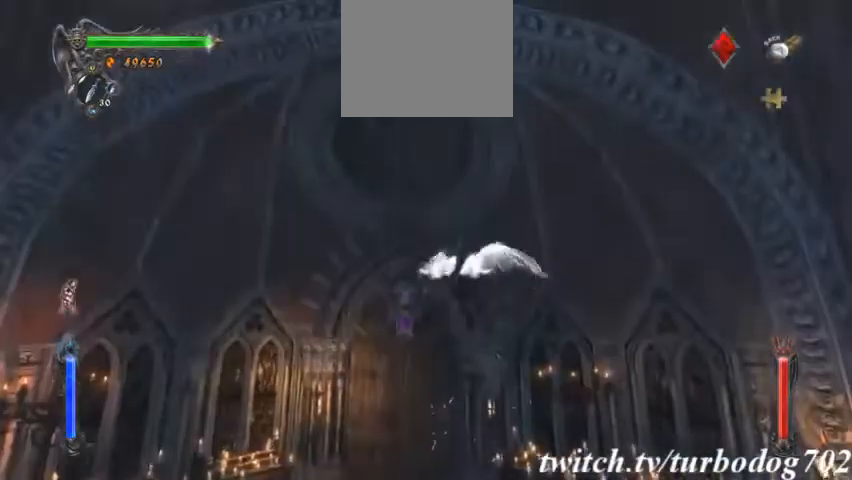
{"dt_ms": 500, "buttons": ["SQUARE"]}
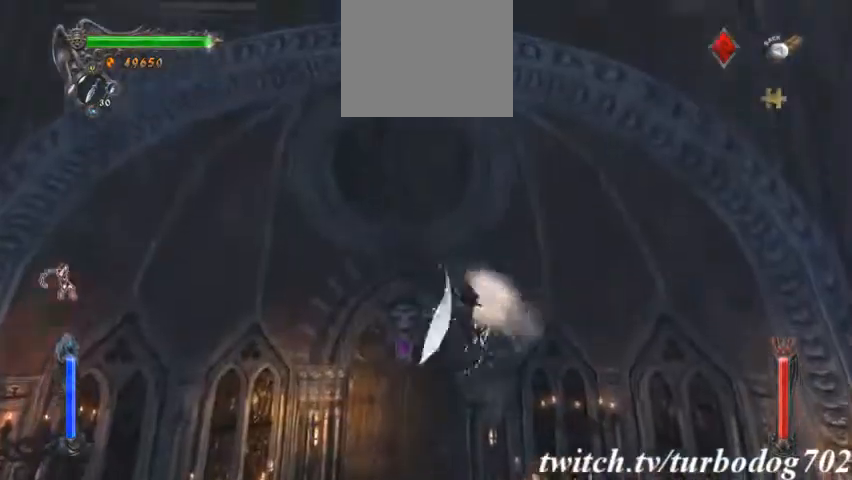
{"dt_ms": 500, "buttons": [], "events": [[367, "SQUARE", "up"]]}
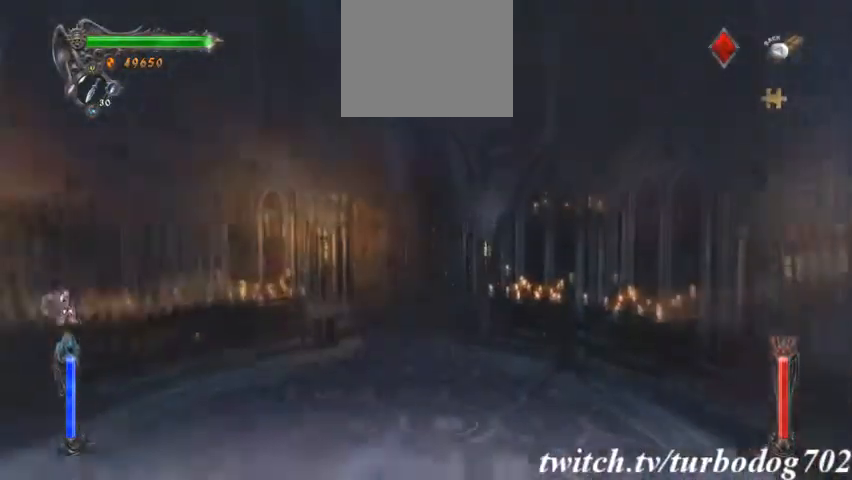
{"dt_ms": 500, "buttons": [], "events": []}
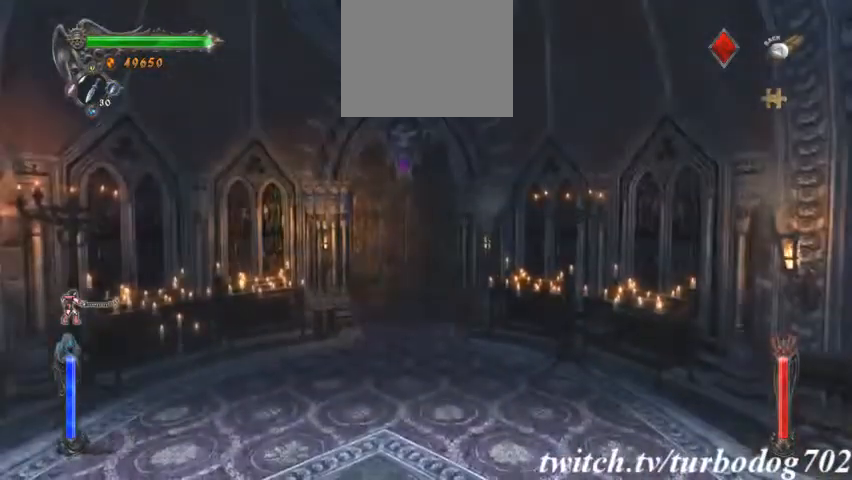
{"dt_ms": 500, "buttons": ["CROSS"], "events": [[367, "CROSS", "down"]]}
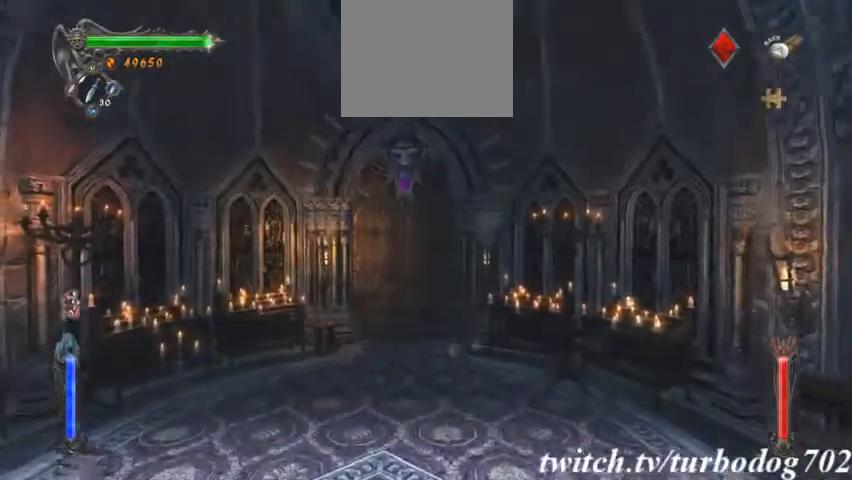
{"dt_ms": 500, "buttons": ["CROSS"]}
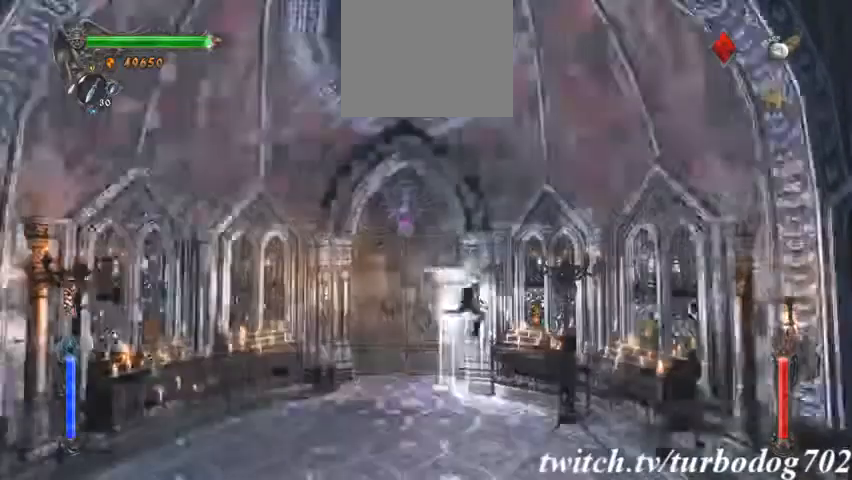
{"dt_ms": 500, "buttons": ["SQUARE"]}
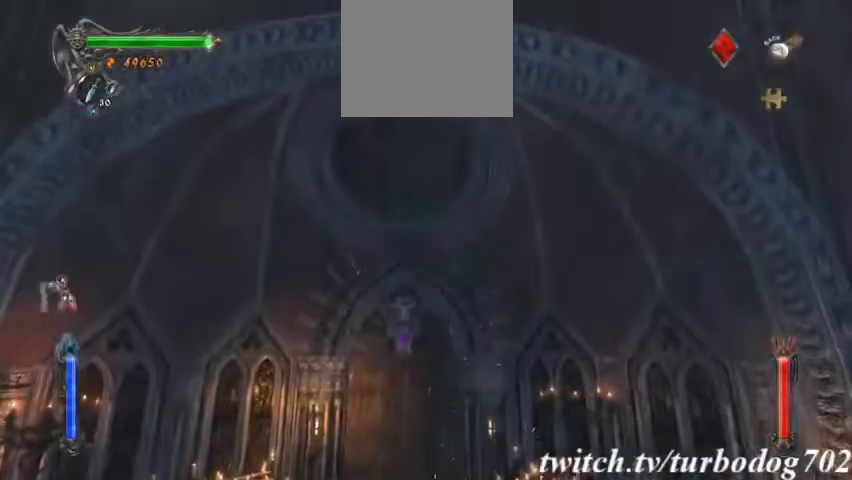
{"dt_ms": 500, "buttons": ["SQUARE"], "events": []}
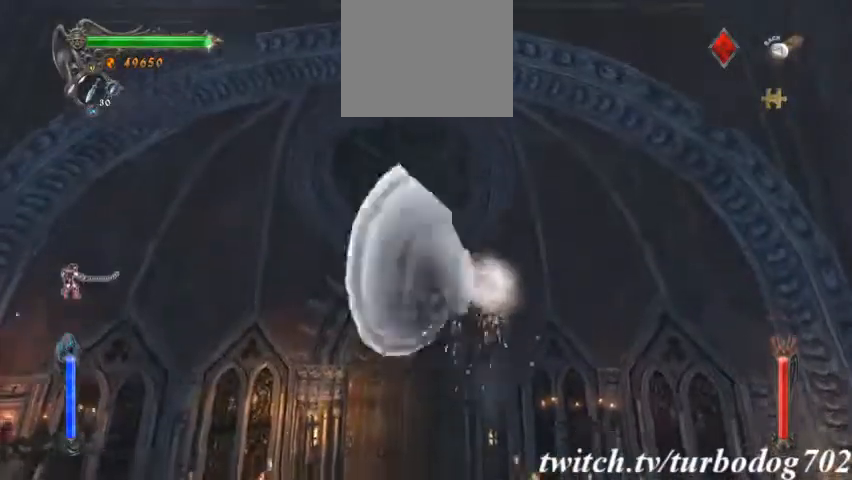
{"dt_ms": 500, "buttons": ["SQUARE"], "events": []}
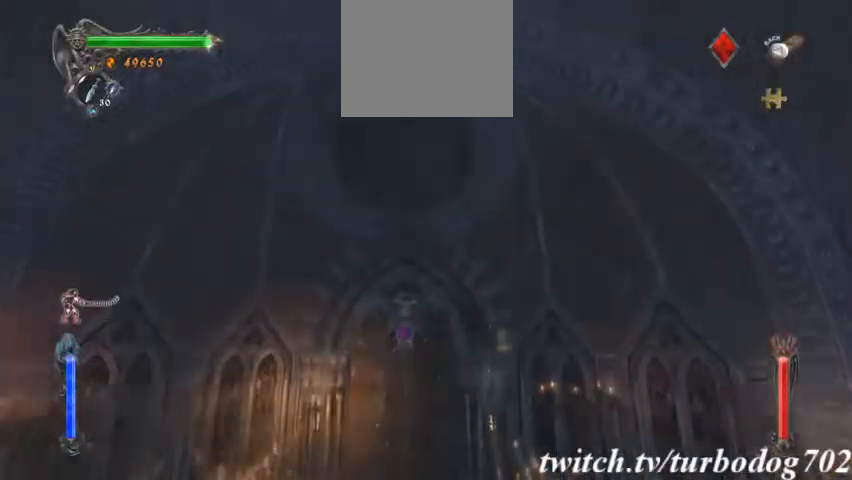
{"dt_ms": 500, "buttons": ["SQUARE"], "events": []}
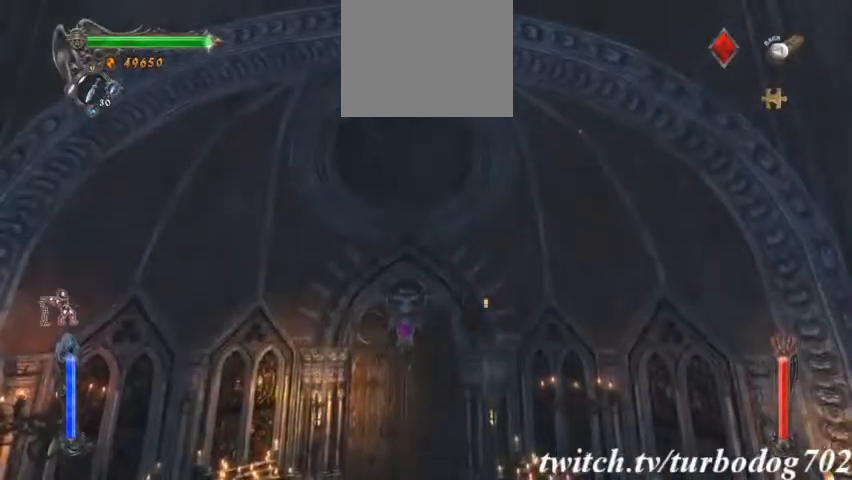
{"dt_ms": 500, "buttons": [], "events": [[367, "SQUARE", "up"]]}
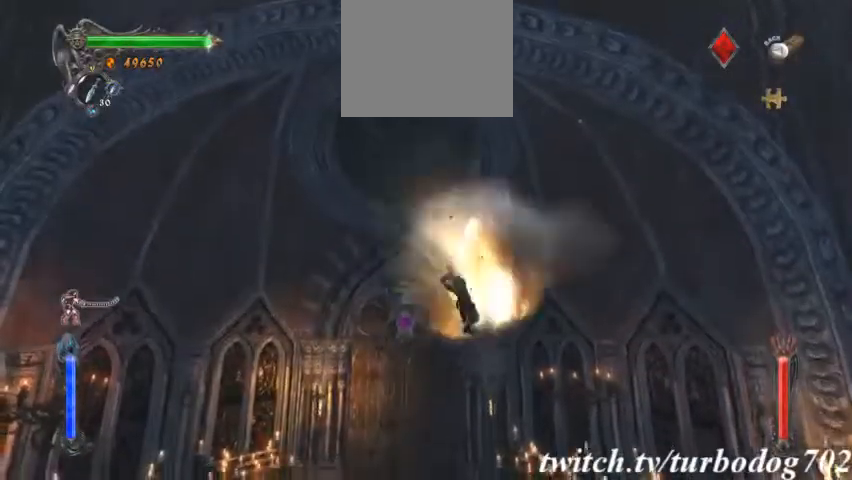
{"dt_ms": 500, "buttons": [], "events": [[100, "CROSS", "down"], [267, "CROSS", "up"], [333, "CROSS", "down"], [500, "CROSS", "up"]]}
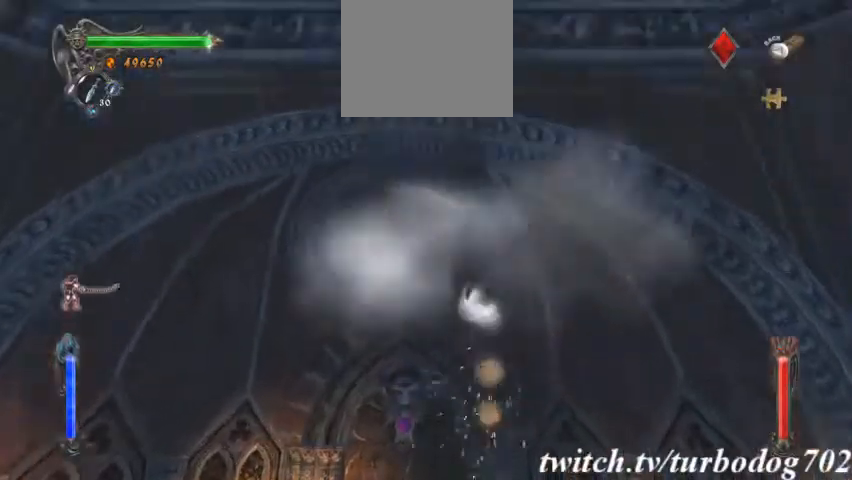
{"dt_ms": 500, "buttons": [], "events": [[67, "CROSS", "down"], [467, "CROSS", "up"]]}
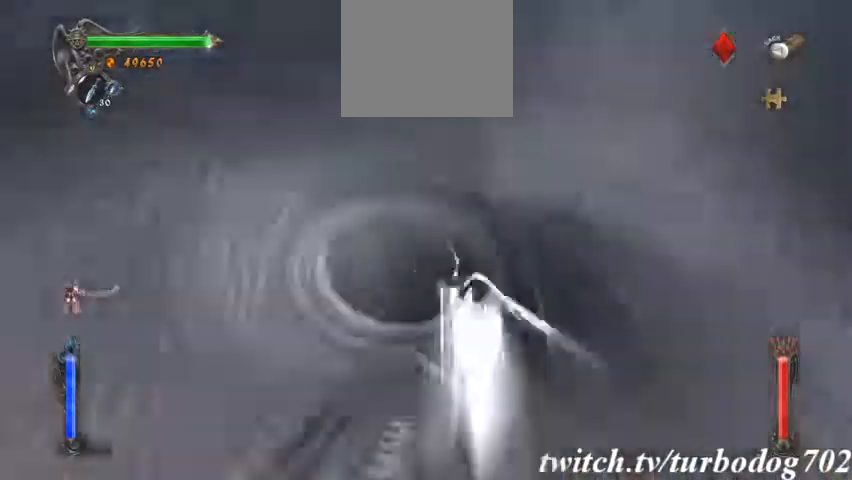
{"dt_ms": 500, "buttons": ["SQUARE"], "events": [[133, "SQUARE", "down"]]}
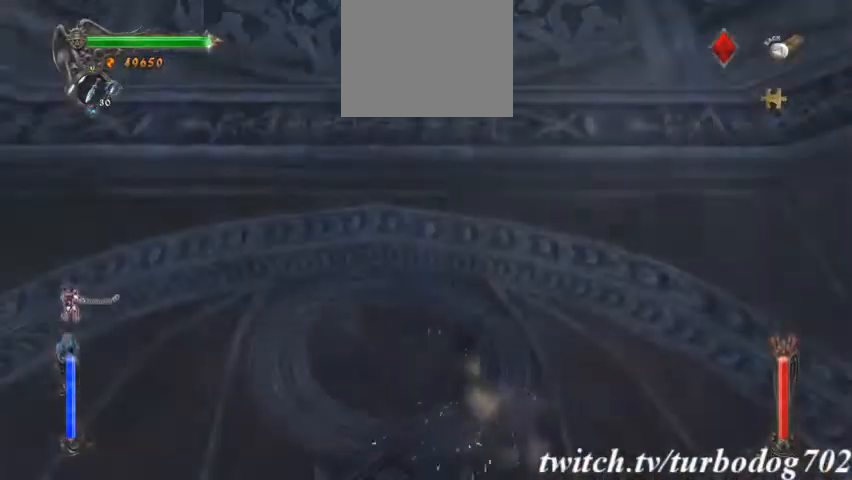
{"dt_ms": 500, "buttons": ["SQUARE"]}
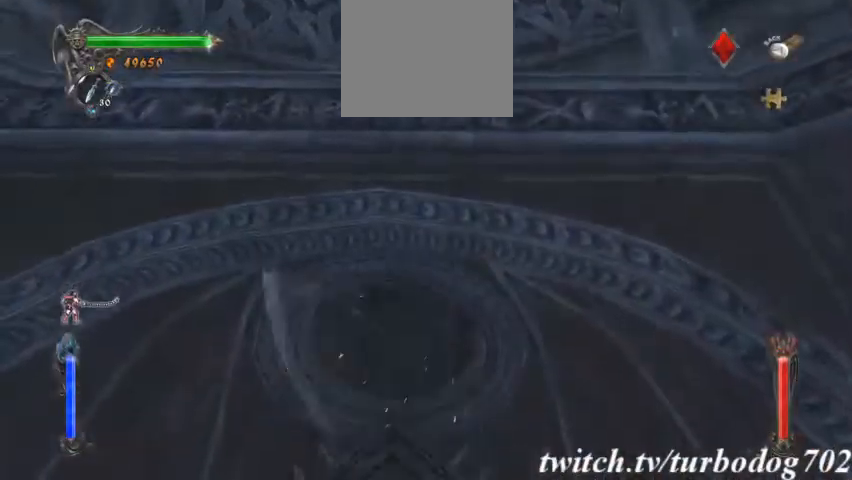
{"dt_ms": 500, "buttons": ["SQUARE"], "events": []}
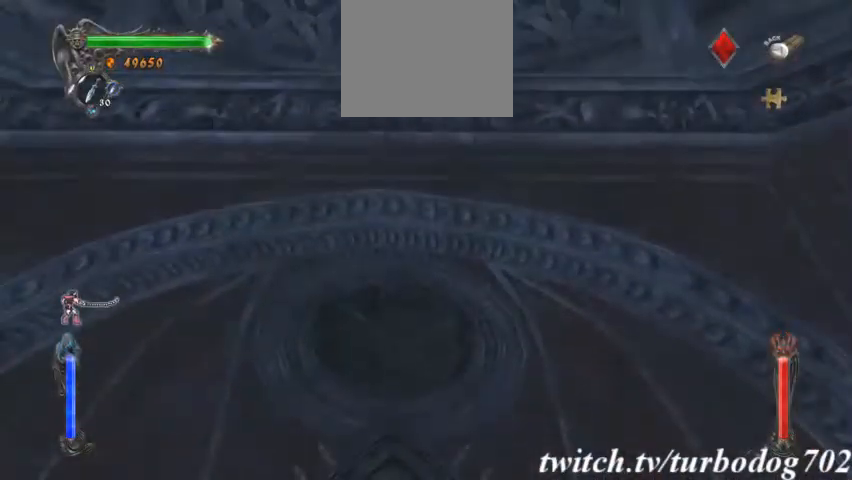
{"dt_ms": 500, "buttons": ["SQUARE"], "events": []}
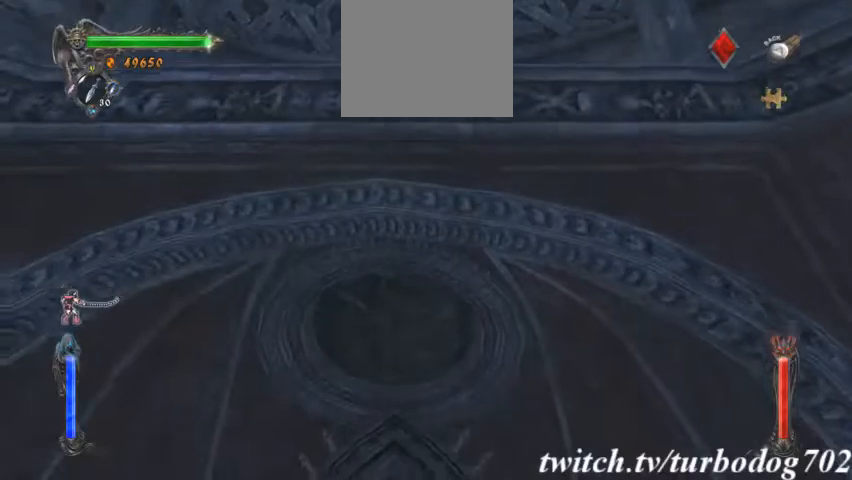
{"dt_ms": 500, "buttons": [], "events": [[133, "SQUARE", "up"]]}